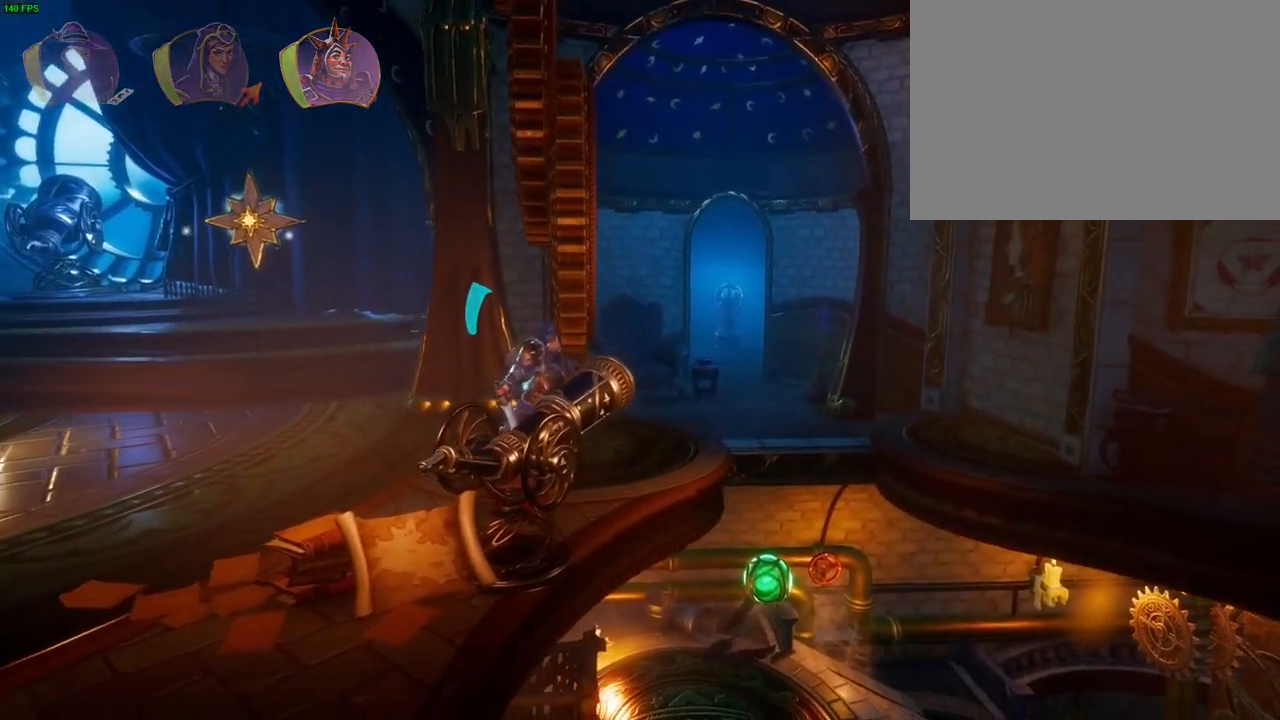
Gameplay with a controller (PlayStation layout); each line is a JSON object with the inputs held at the frame after it. "events" lists button and stick changes between this image and that frame as [ms after this image, input, new state], when the widget could be followed in between. Not read: HOME TOUCHPAD.
{"buttons": [], "left_stick": "right", "right_stick": "center", "events": []}
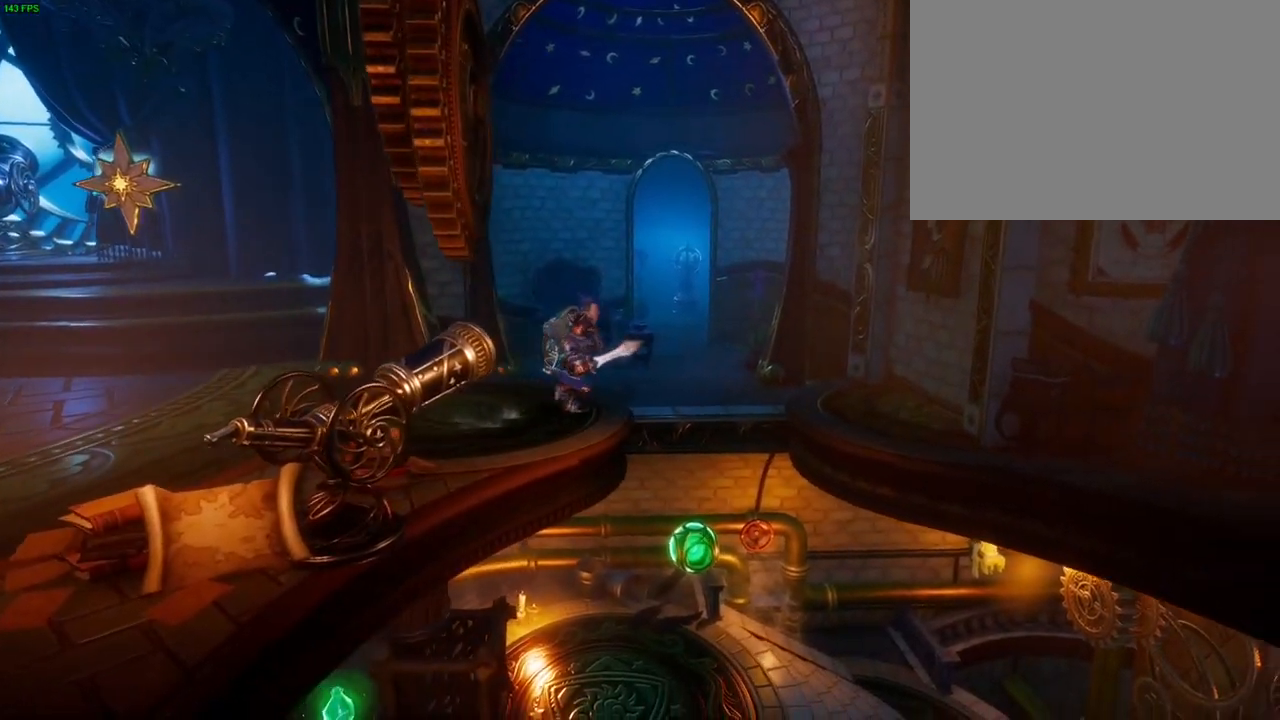
{"buttons": [], "left_stick": "right", "right_stick": "center", "events": []}
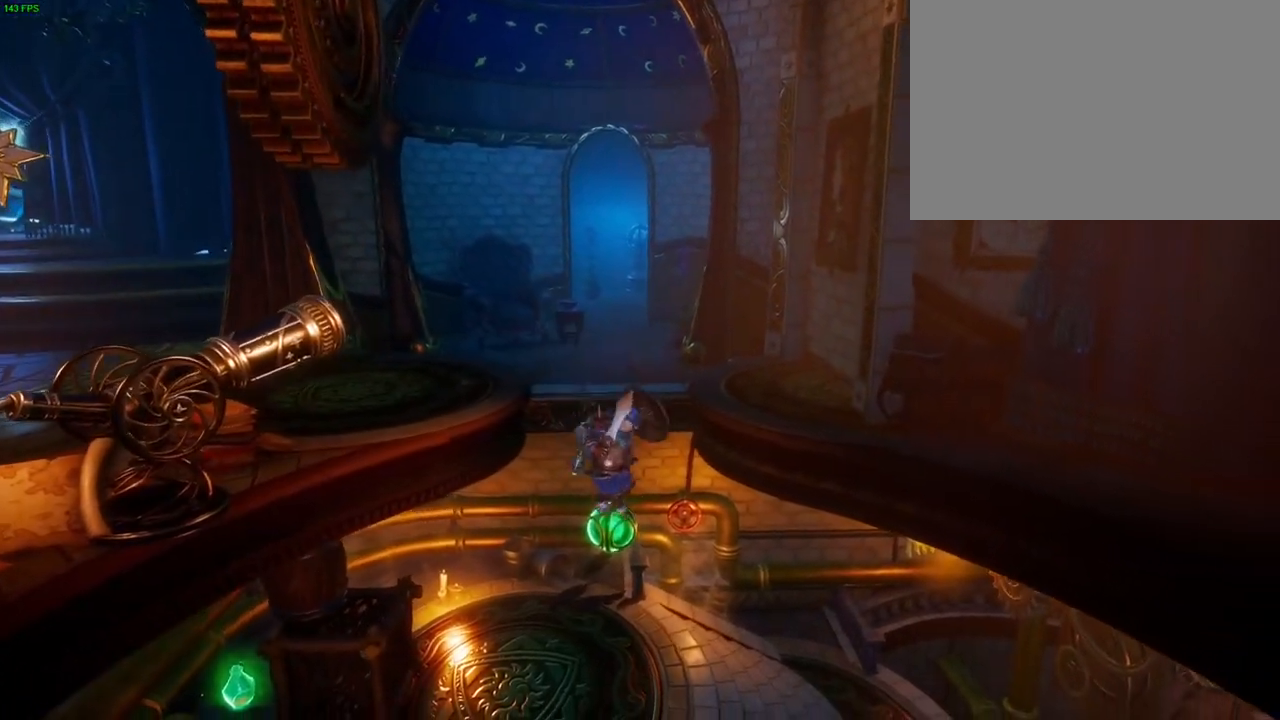
{"buttons": [], "left_stick": "right", "right_stick": "center", "events": [[267, "TRIANGLE", "down"], [400, "TRIANGLE", "up"]]}
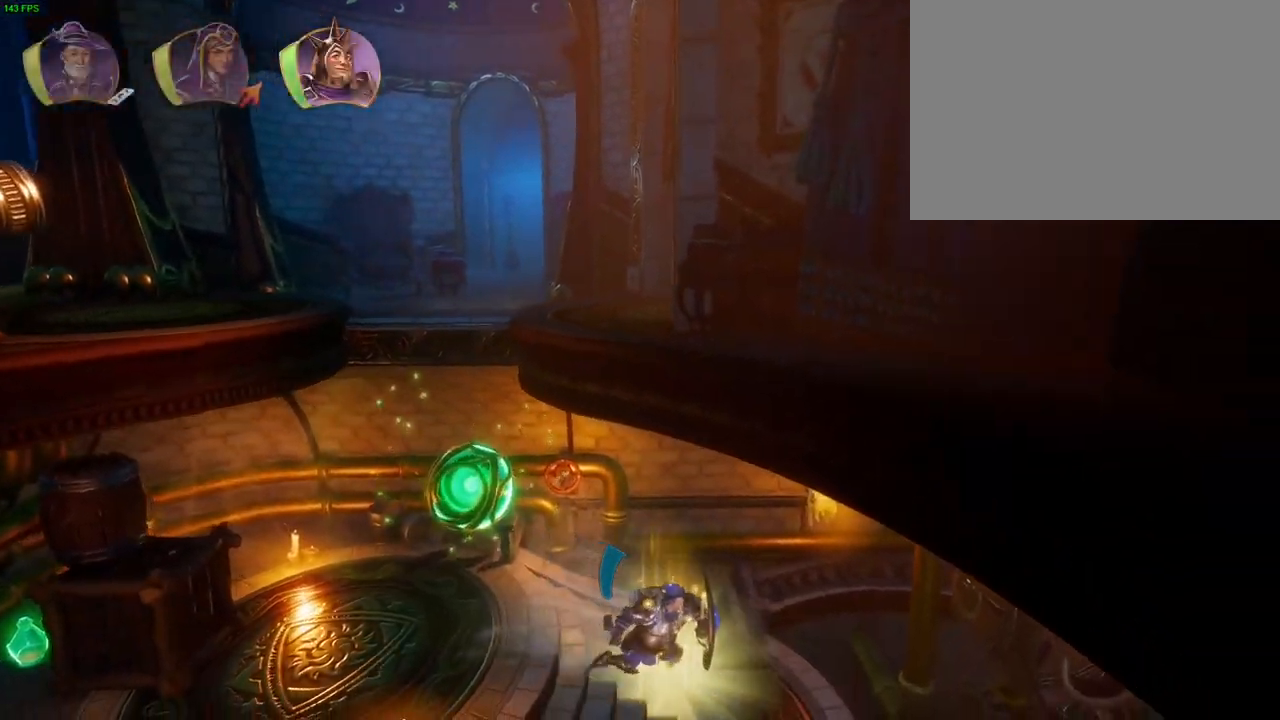
{"buttons": ["CROSS"], "left_stick": "right", "right_stick": "center", "events": [[217, "CROSS", "down"]]}
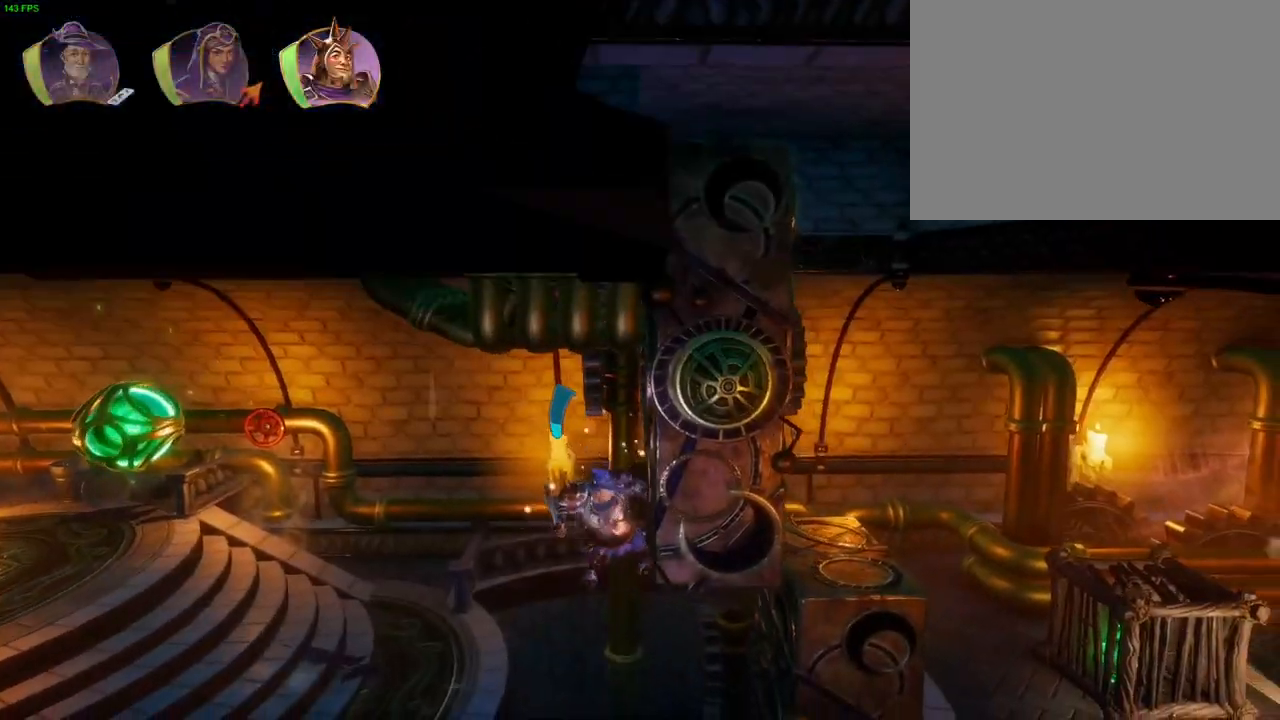
{"buttons": [], "left_stick": "left", "right_stick": "center", "events": [[117, "CROSS", "up"], [283, "left_stick", "left"], [367, "L1", "down"], [450, "L1", "up"]]}
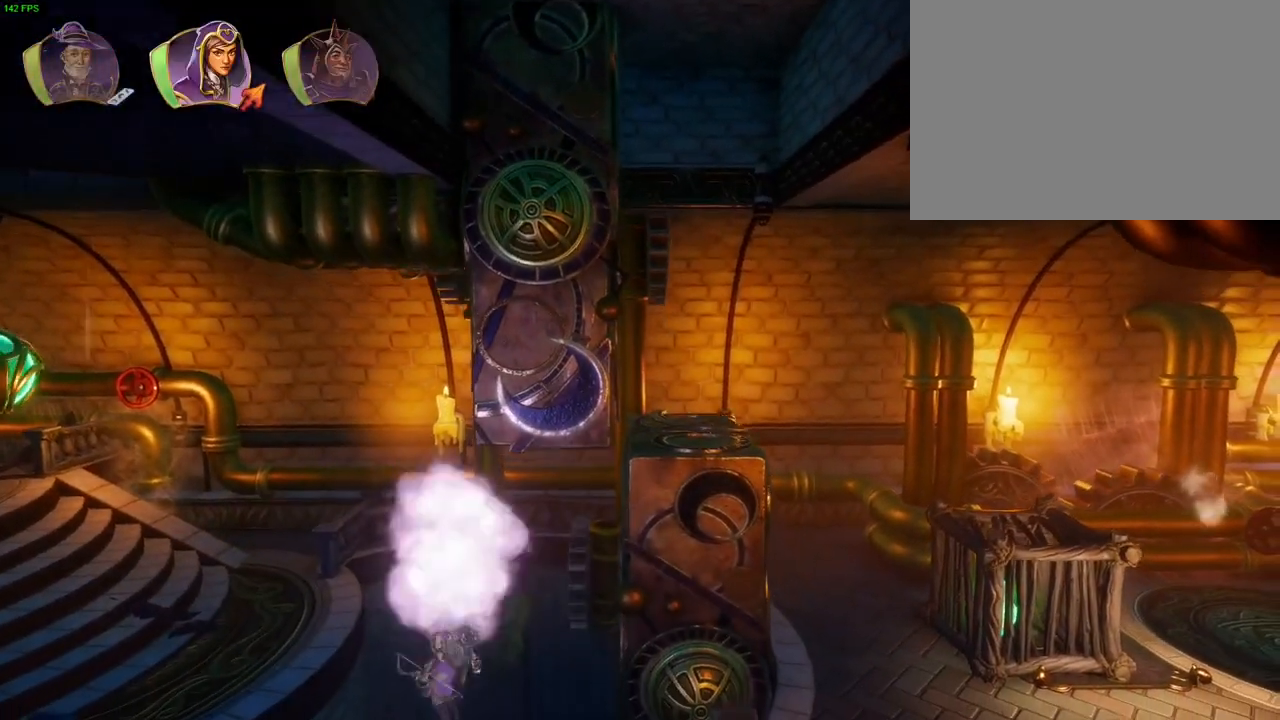
{"buttons": [], "left_stick": "center", "right_stick": "up-right", "events": [[50, "L1", "down"], [67, "right_stick", "up-right"], [133, "L1", "up"], [333, "left_stick", "center"], [383, "R1", "down"], [483, "R1", "up"]]}
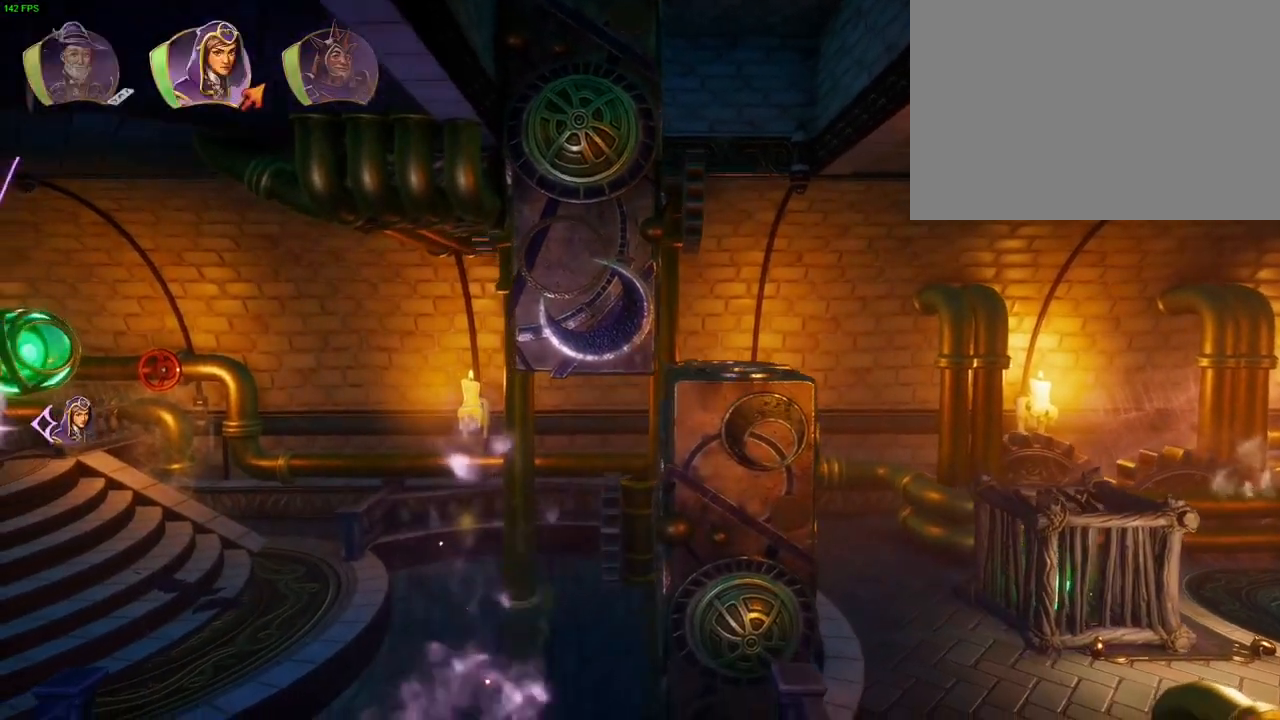
{"buttons": [], "left_stick": "right", "right_stick": "up-right", "events": [[17, "right_stick", "center"], [133, "right_stick", "up-right"], [383, "left_stick", "right"]]}
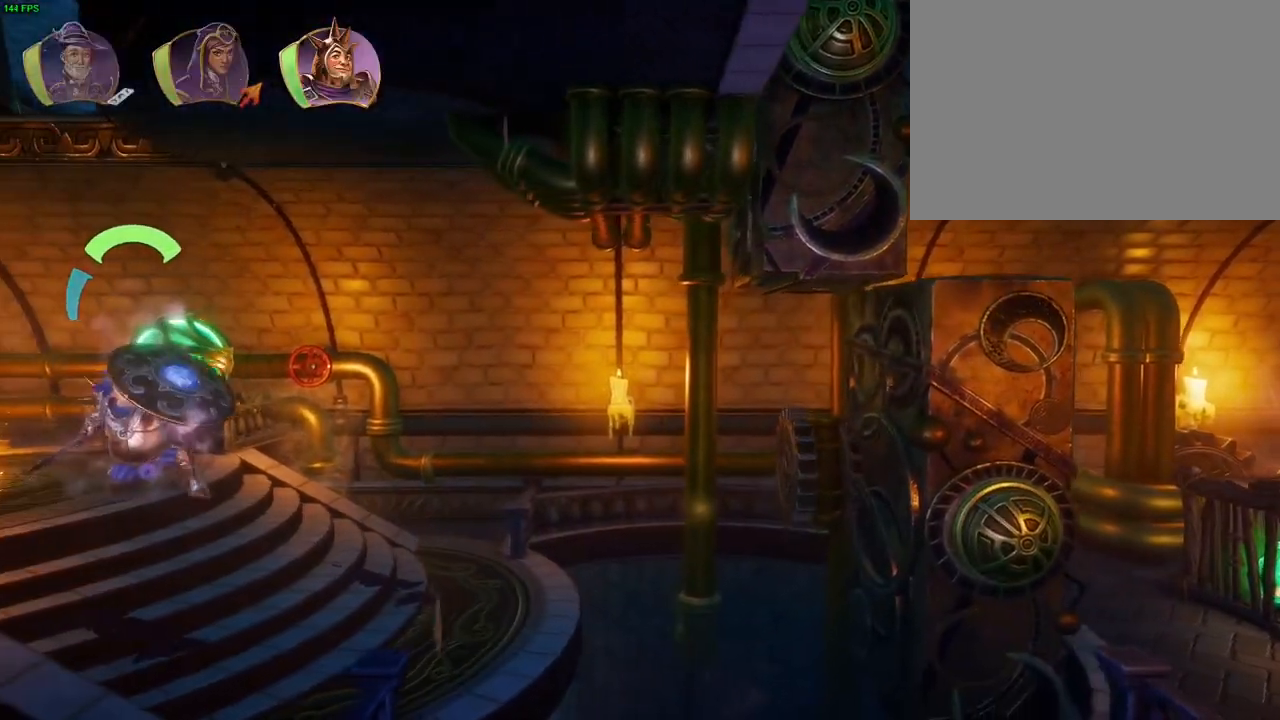
{"buttons": [], "left_stick": "right", "right_stick": "up-right", "events": [[83, "R1", "down"], [133, "R1", "up"], [383, "L1", "down"], [500, "L1", "up"]]}
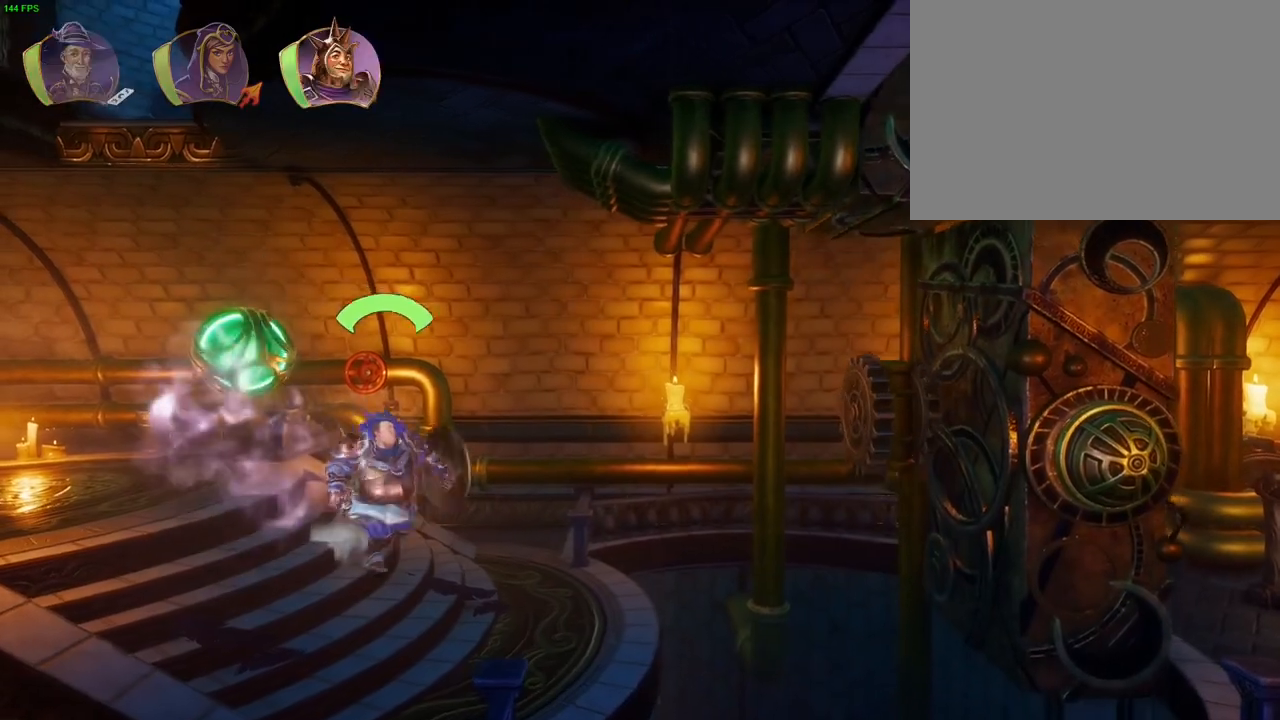
{"buttons": ["DPAD_RIGHT"], "left_stick": "center", "right_stick": "up-right", "events": [[83, "L1", "down"], [200, "L1", "up"], [317, "left_stick", "center"], [500, "DPAD_RIGHT", "down"]]}
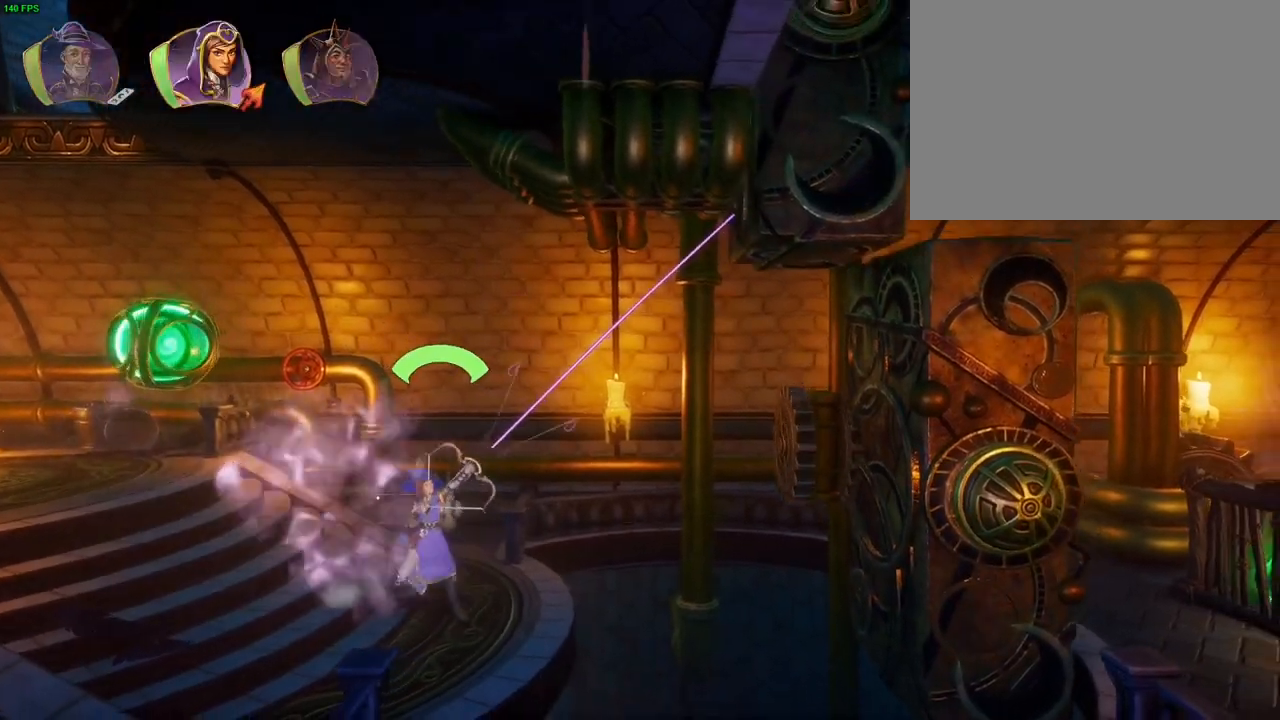
{"buttons": [], "left_stick": "center", "right_stick": "up-right", "events": [[150, "DPAD_RIGHT", "up"]]}
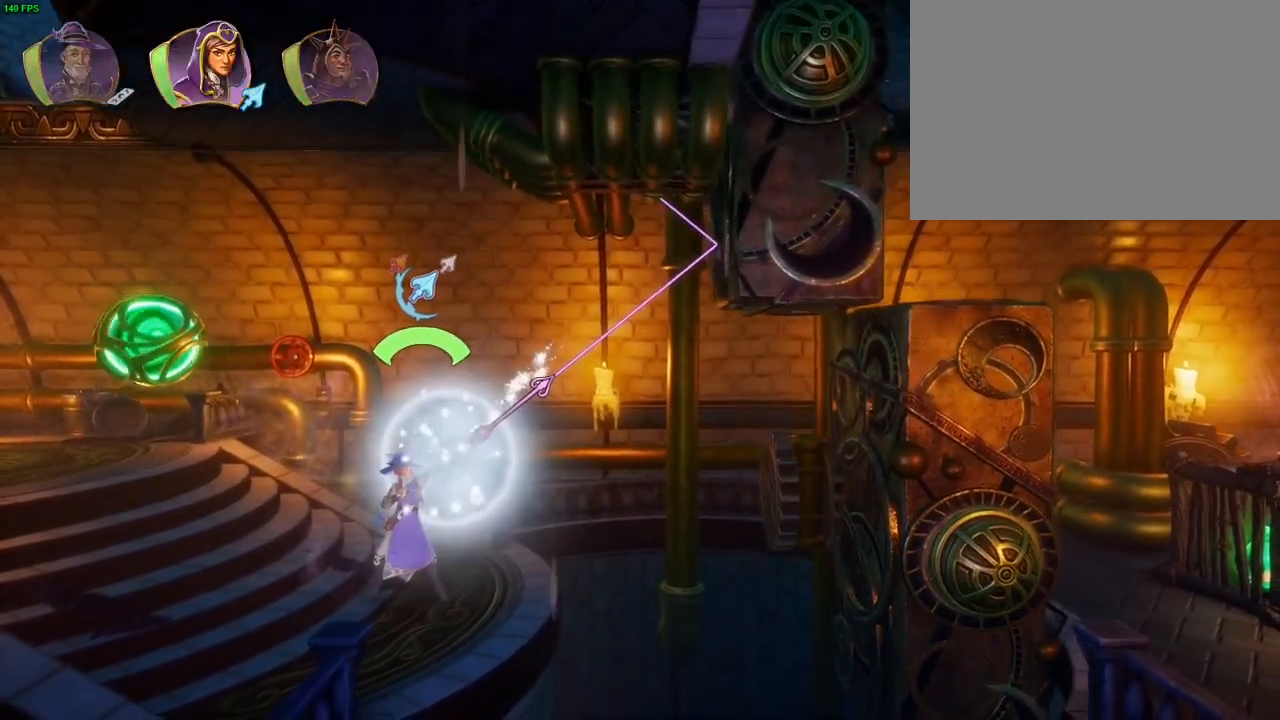
{"buttons": ["R1"], "left_stick": "center", "right_stick": "center", "events": [[33, "right_stick", "center"], [383, "left_stick", "right"], [433, "R1", "down"], [433, "left_stick", "center"]]}
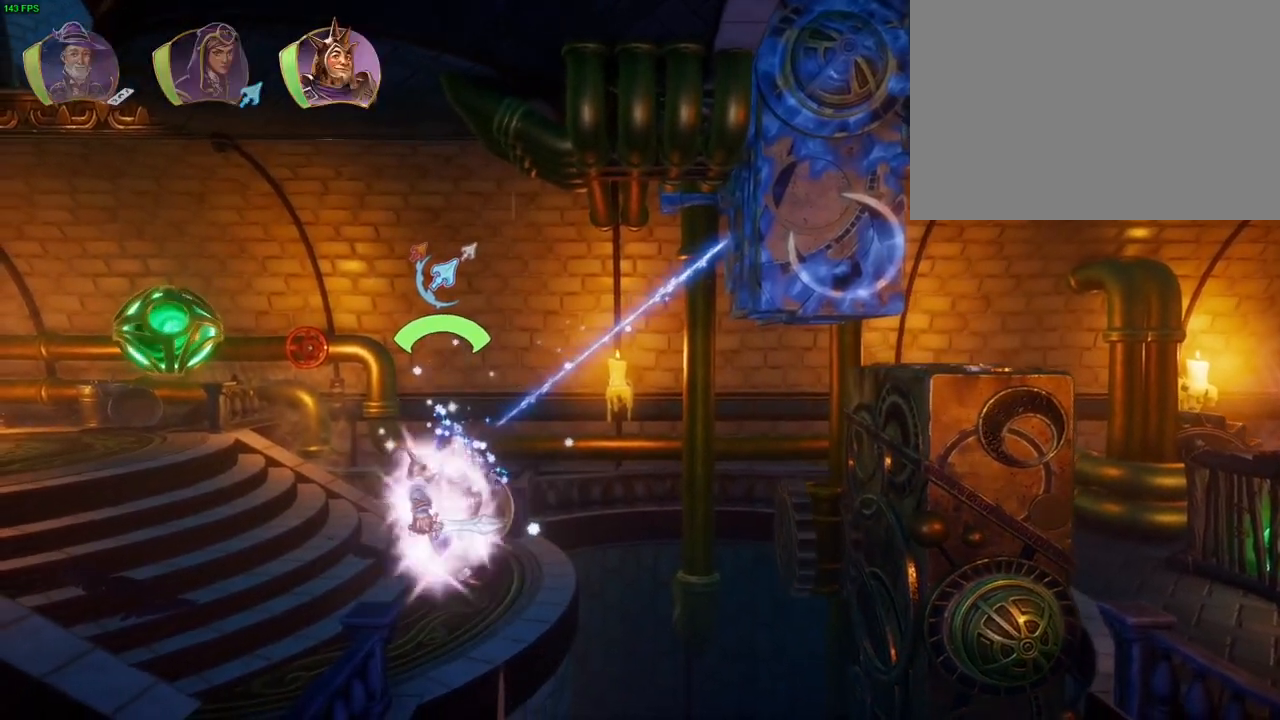
{"buttons": [], "left_stick": "right", "right_stick": "center", "events": [[33, "R1", "up"], [233, "left_stick", "right"], [333, "TRIANGLE", "down"], [400, "TRIANGLE", "up"]]}
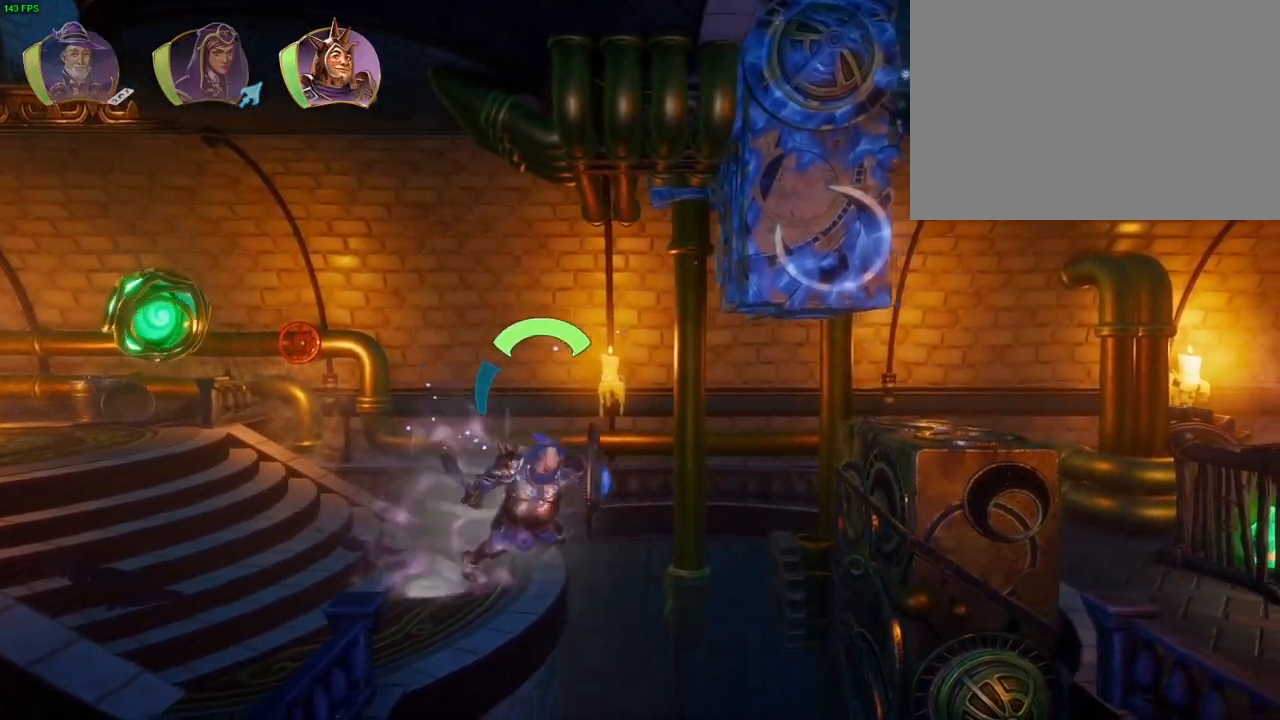
{"buttons": [], "left_stick": "right", "right_stick": "center", "events": [[50, "CROSS", "down"], [367, "CROSS", "up"]]}
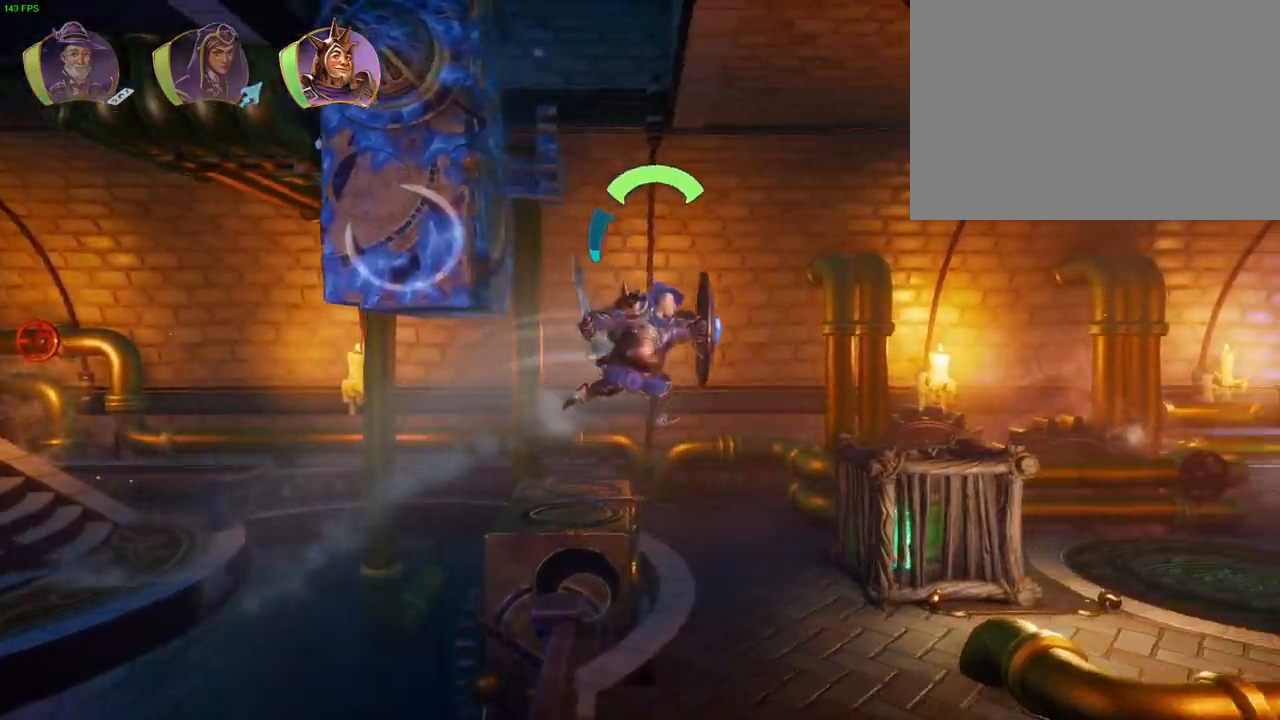
{"buttons": [], "left_stick": "right", "right_stick": "center", "events": [[100, "SQUARE", "down"], [167, "SQUARE", "up"], [250, "SQUARE", "down"], [333, "SQUARE", "up"]]}
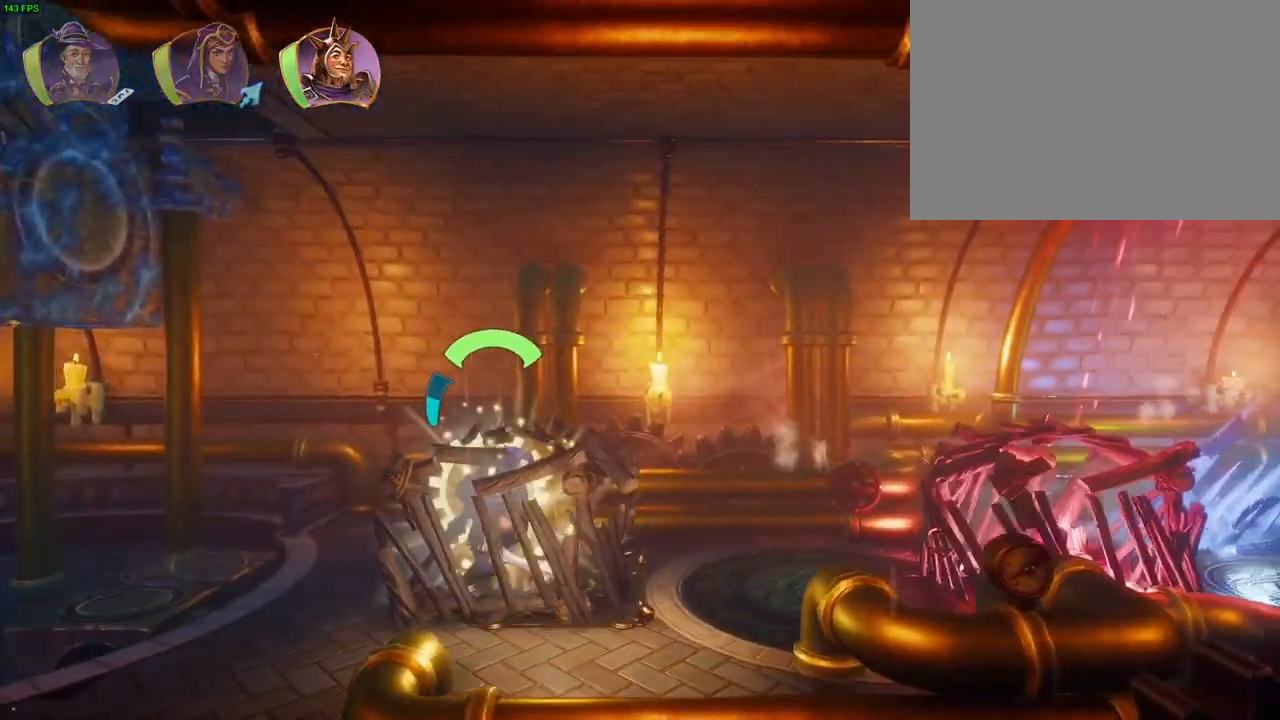
{"buttons": [], "left_stick": "right", "right_stick": "center"}
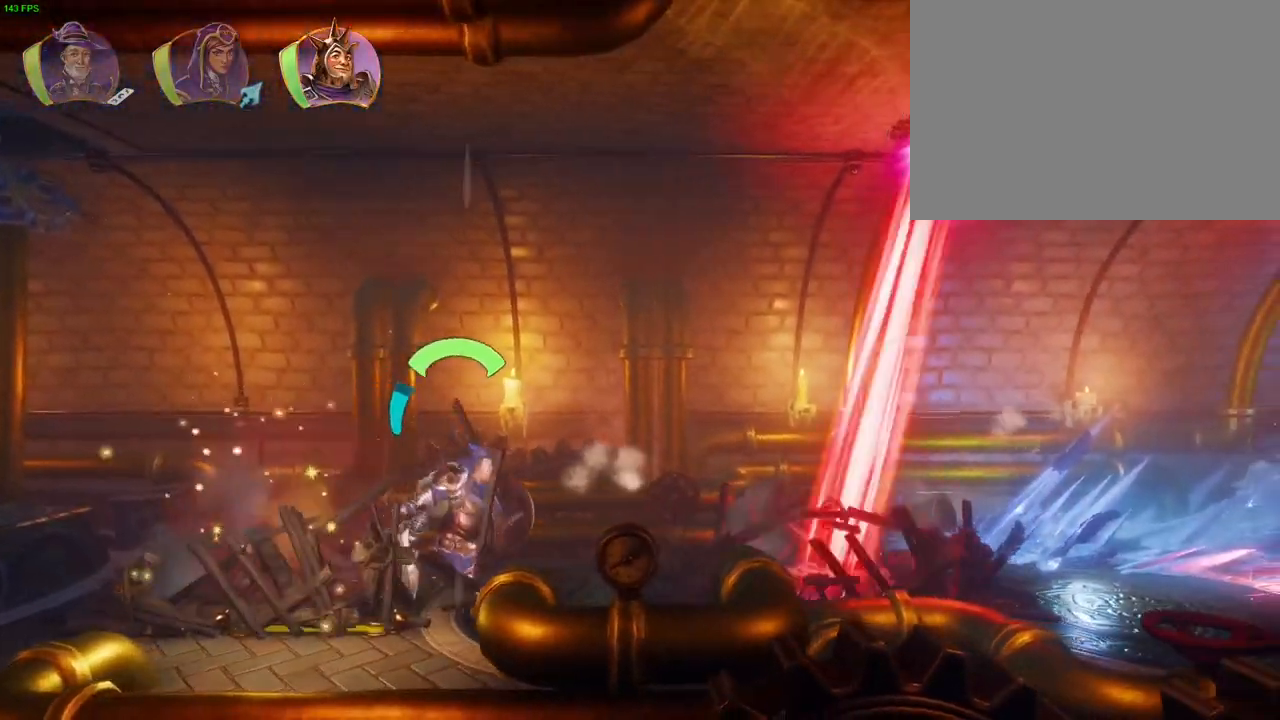
{"buttons": [], "left_stick": "right", "right_stick": "center"}
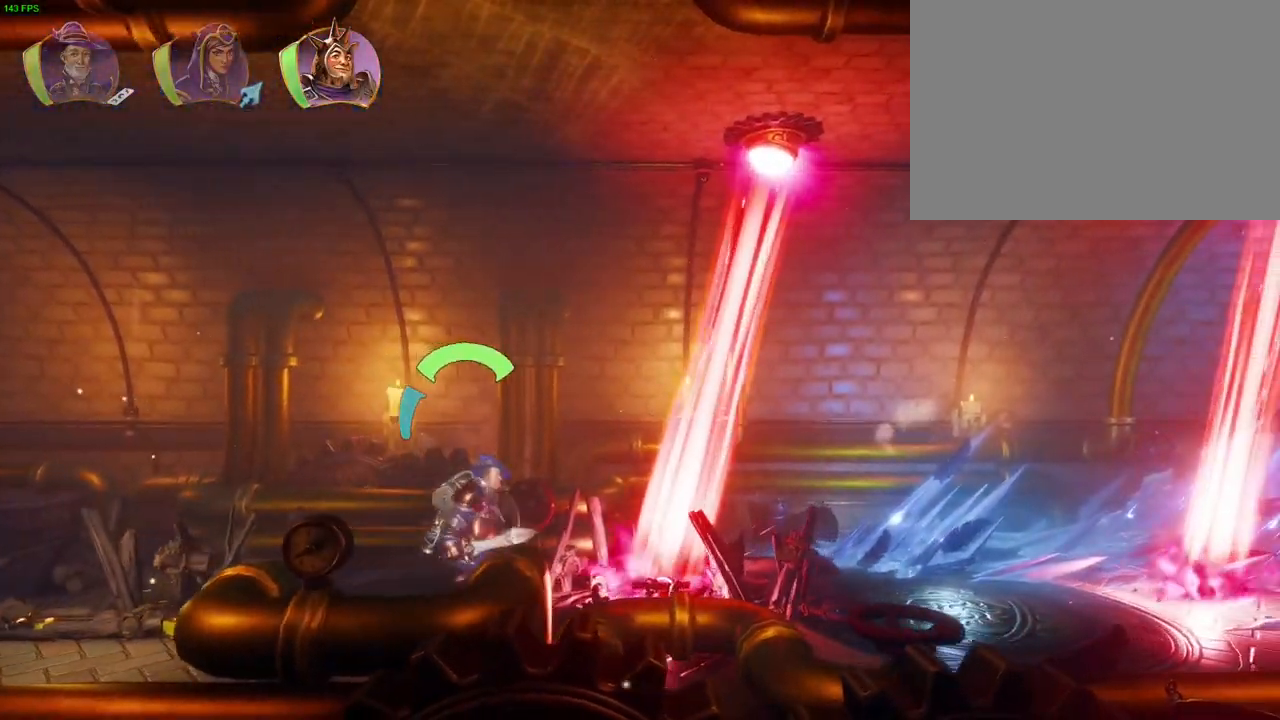
{"buttons": [], "left_stick": "right", "right_stick": "center", "events": [[217, "TRIANGLE", "down"], [300, "TRIANGLE", "up"]]}